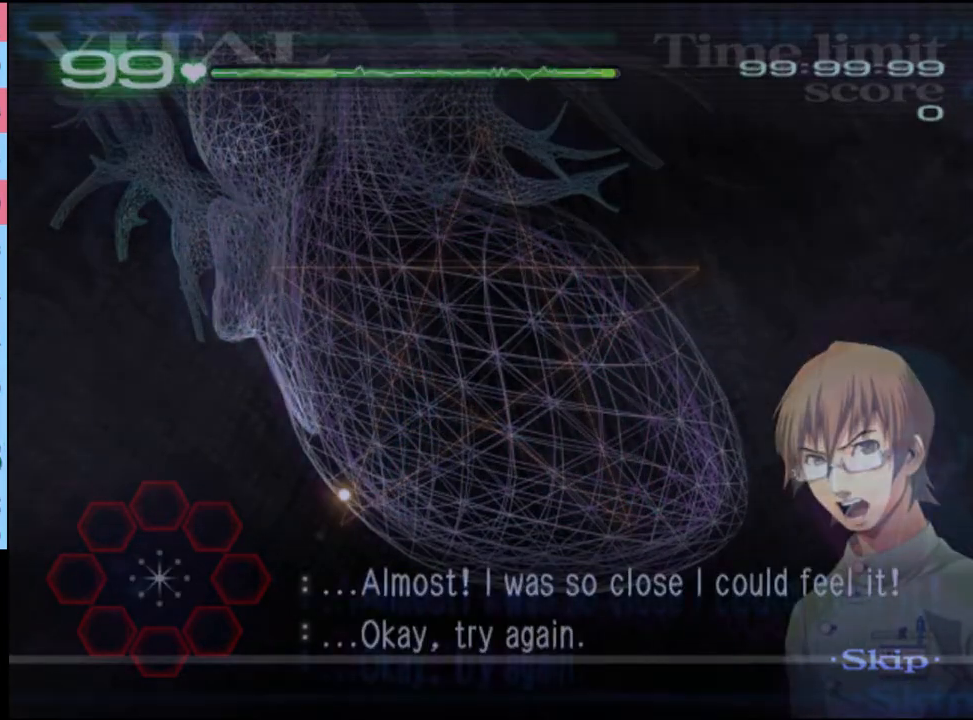
Gameplay with keyboard and mouse; each line is a JSON object with the keys and mouse buttons held at the frame after it. "events" lists presses ("down") and releases ("up") of "a", "alt", "c", "d", "e", "f", "q", "r", "s", "shift", "space", "v", "w", "mouse_left", "mouse_wheel", "mouse_right", "mouse_mb4" and "mouse_mb5" between this image and that frame as [ms after this image, input, new state], when the widget could be followed in between. "mouse_left", "mouse_wheel", "mouse_right", "mouse_mb4", "mouse_mb5" = the "left", "wheel", "right", "mb4", "mb5" buttons of the "mouse" list. No other keys are recorded. "wheel" means that the mouse wheel is clicked or scrolled. Mouse movement is not recorded.
{"keys": ["q", "shift"], "mouse": ["left"], "events": []}
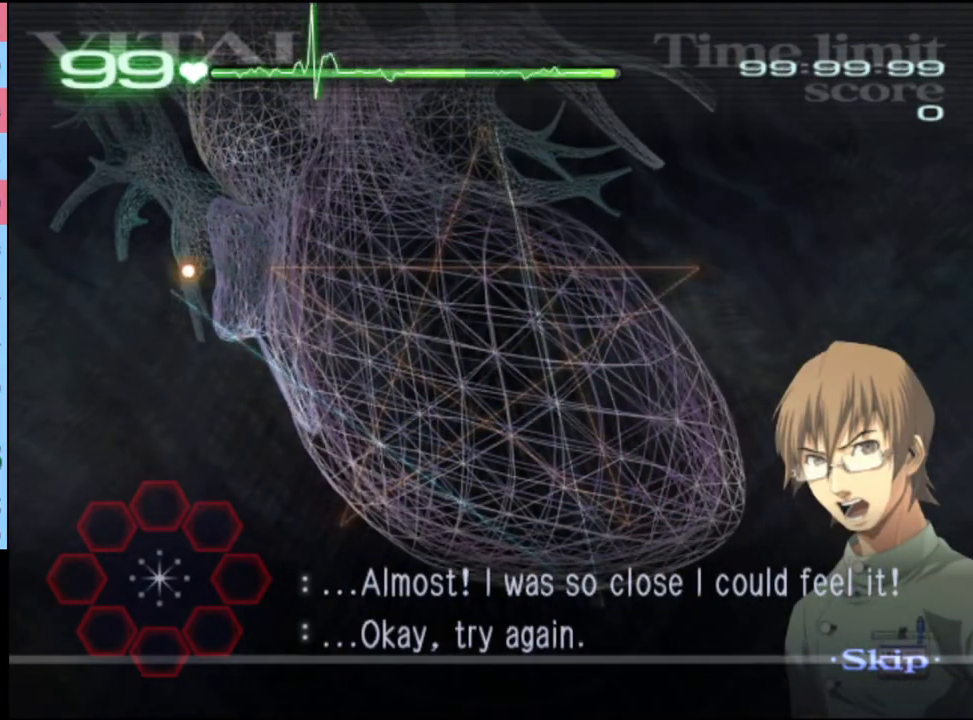
{"keys": ["q", "shift"], "mouse": ["left"], "events": []}
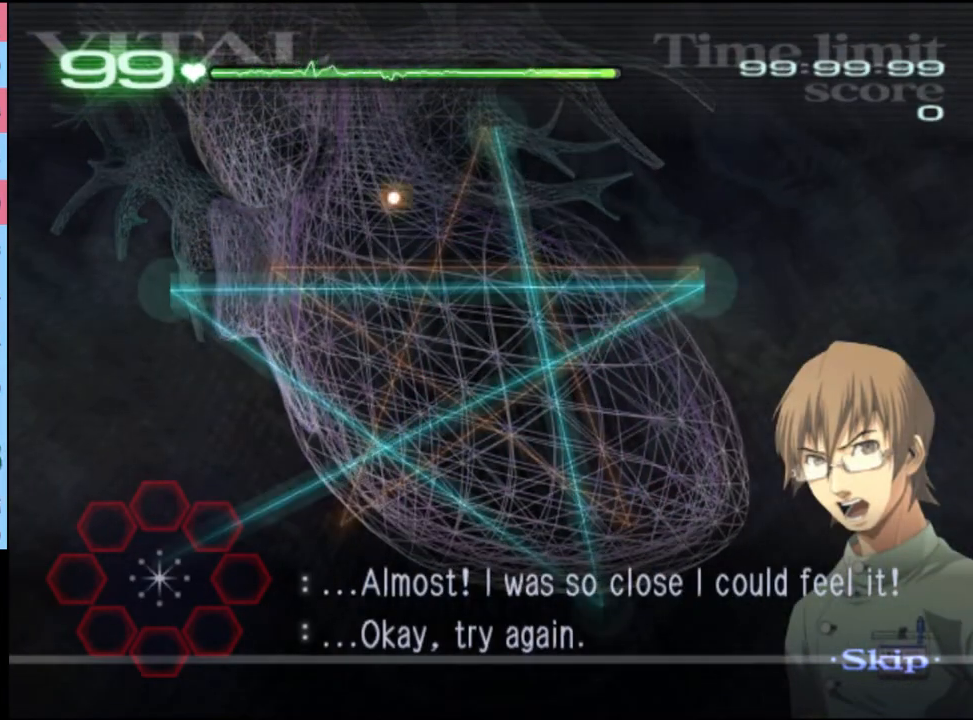
{"keys": ["q", "shift"], "mouse": [], "events": [[133, "mouse_left", "up"]]}
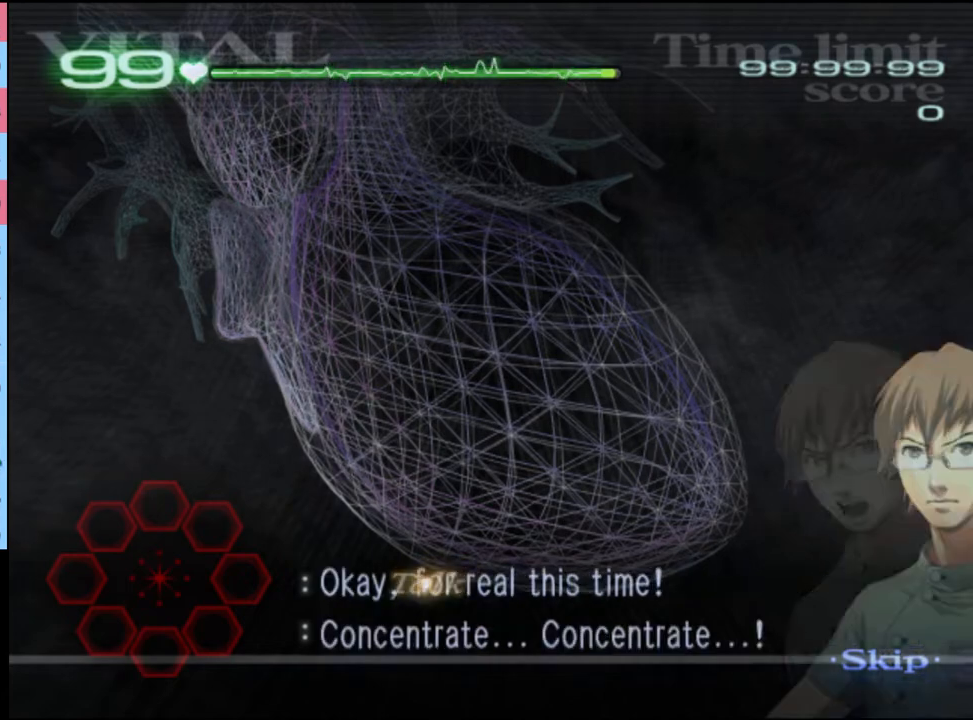
{"keys": ["q", "shift"], "mouse": [], "events": []}
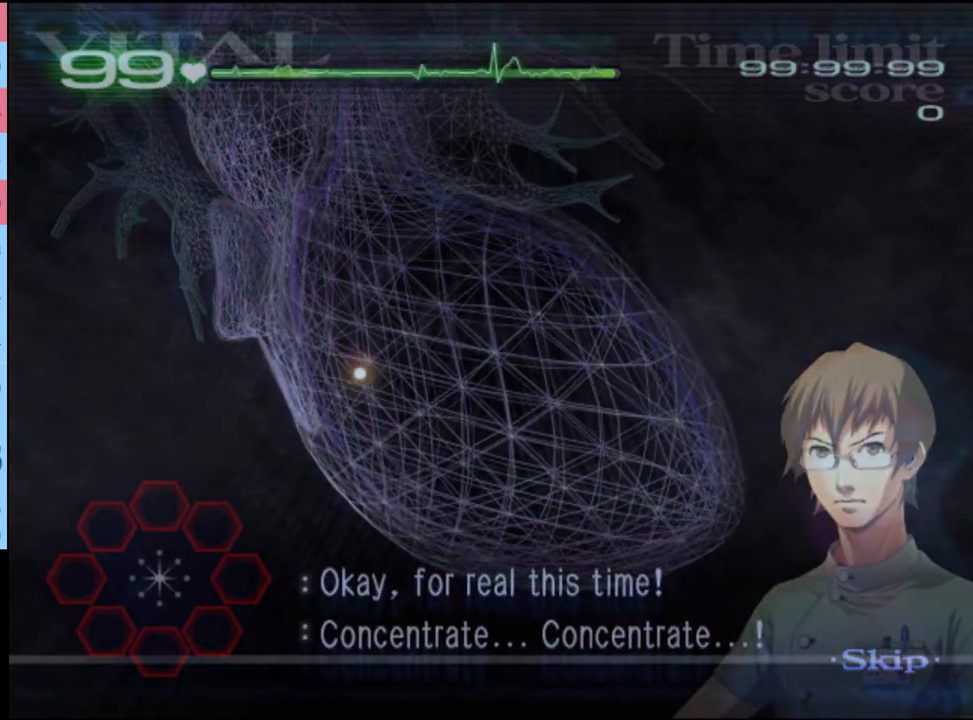
{"keys": ["q", "shift"], "mouse": [], "events": []}
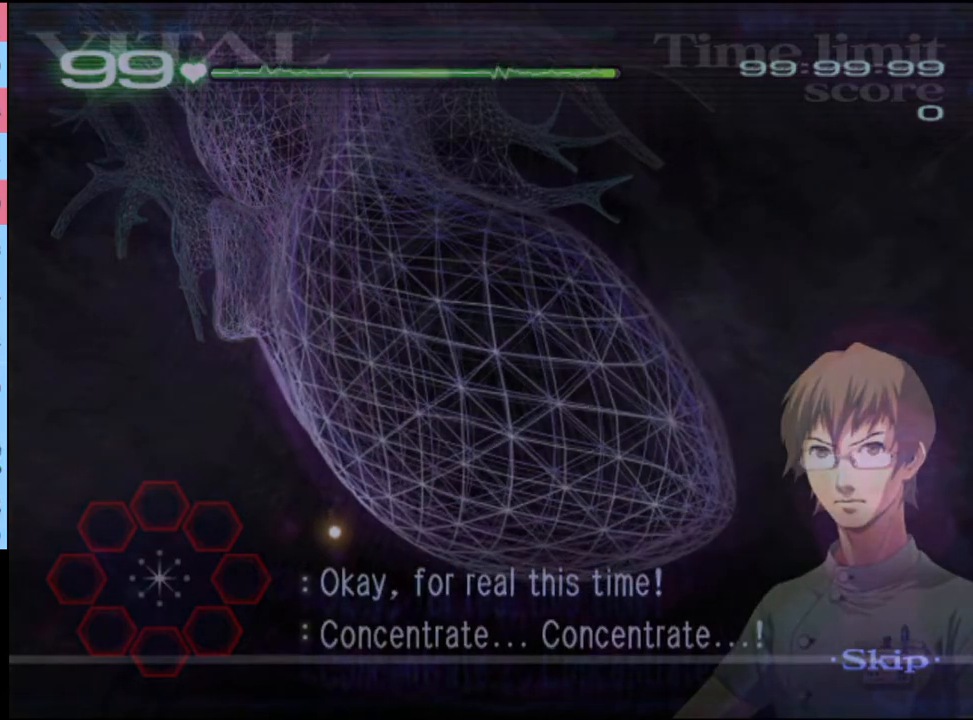
{"keys": ["q", "shift"], "mouse": ["left"], "events": [[33, "mouse_left", "down"]]}
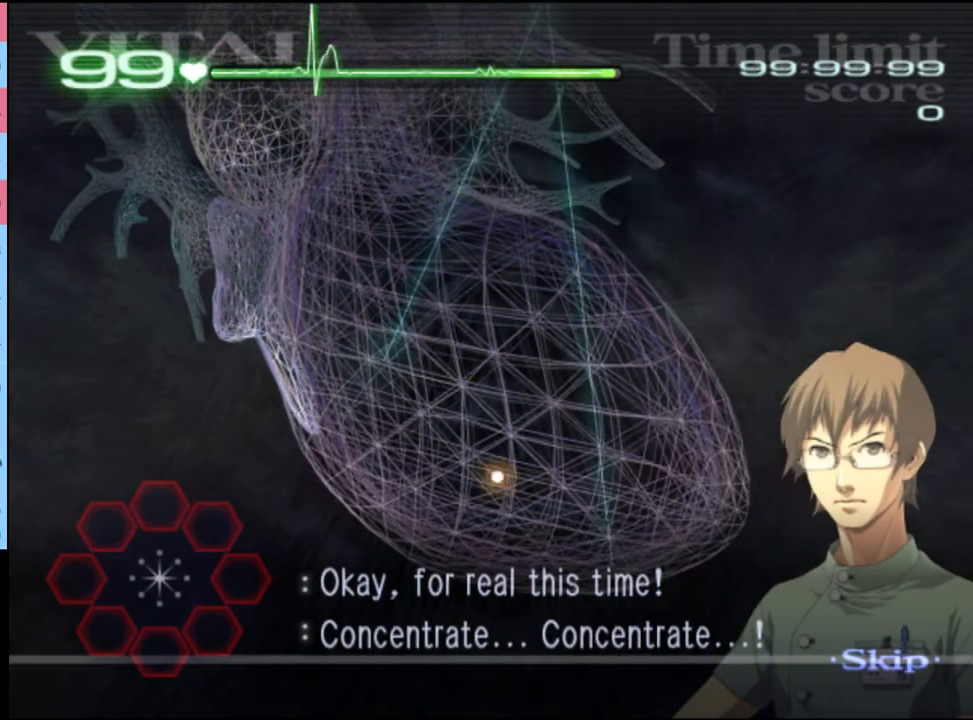
{"keys": ["q", "shift"], "mouse": ["left"], "events": []}
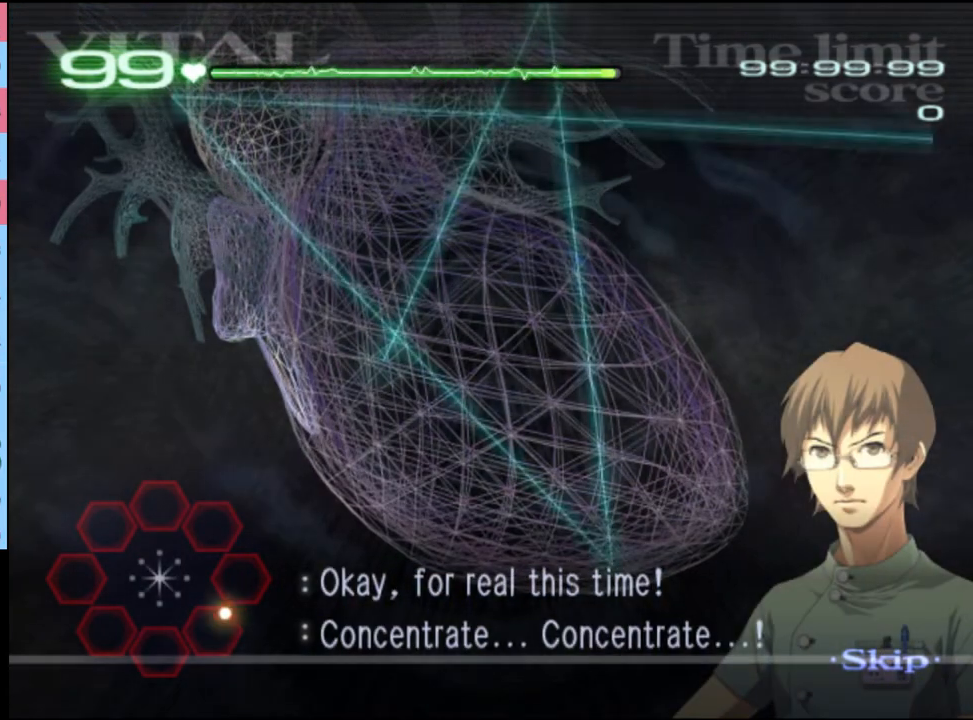
{"keys": ["q", "shift"], "mouse": [], "events": [[33, "mouse_left", "up"]]}
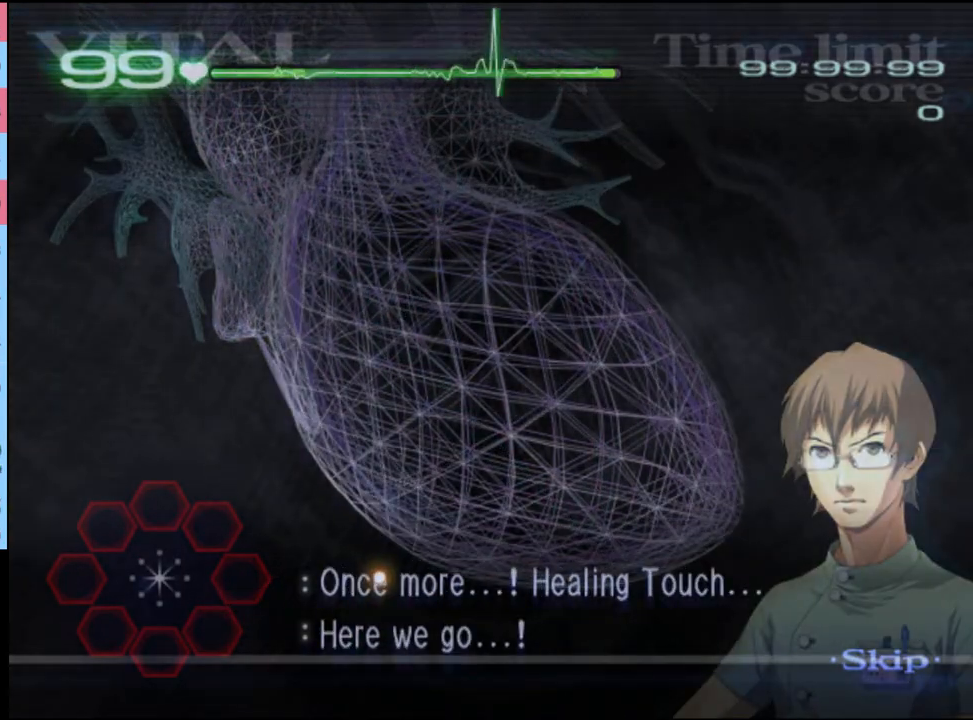
{"keys": ["q", "shift"], "mouse": [], "events": []}
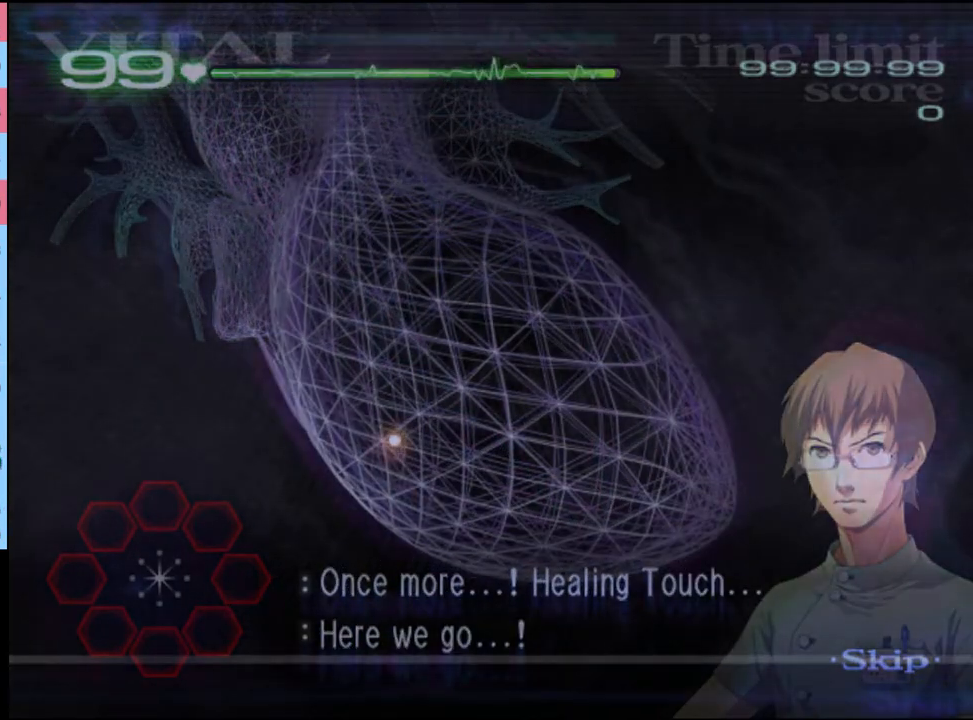
{"keys": ["q", "shift"], "mouse": ["left"], "events": [[300, "mouse_left", "down"]]}
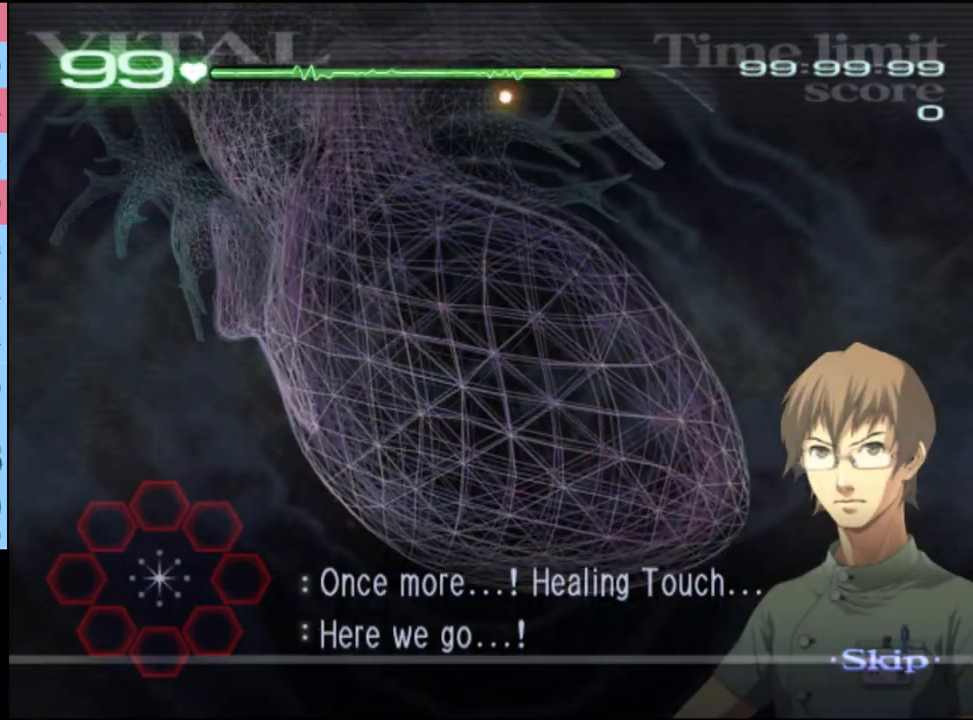
{"keys": ["q", "shift"], "mouse": ["left"], "events": []}
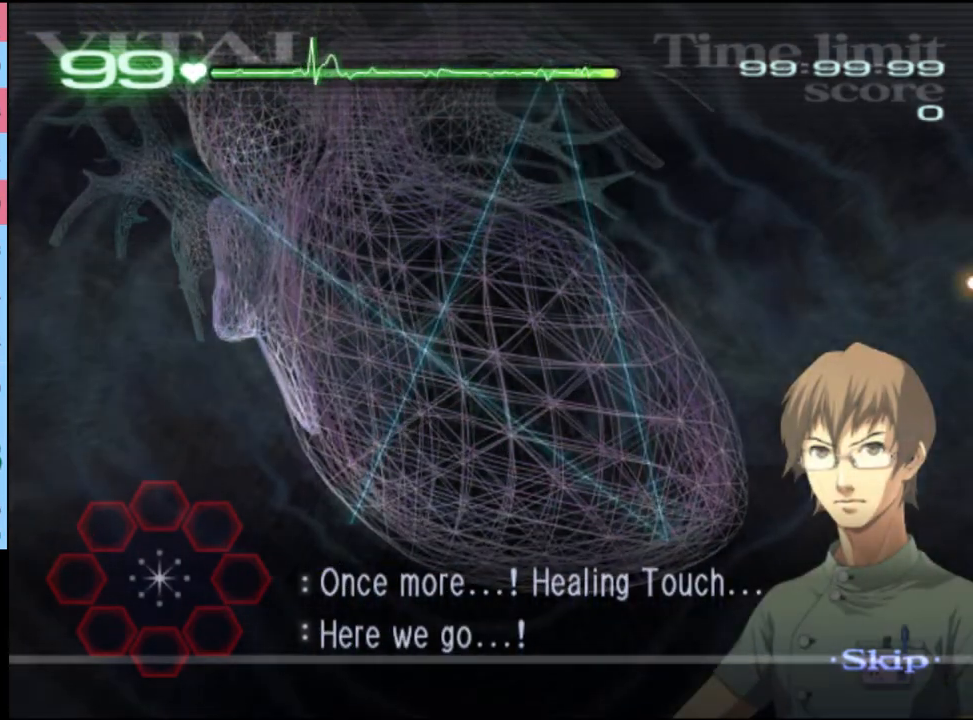
{"keys": ["q", "shift"], "mouse": [], "events": [[200, "mouse_left", "up"]]}
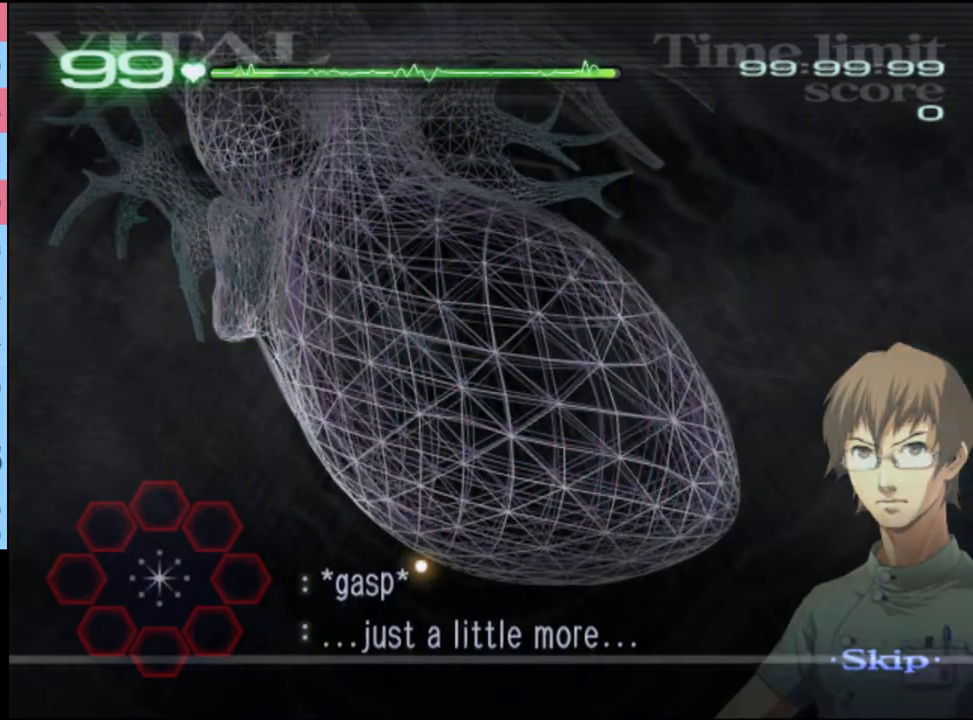
{"keys": ["q", "shift"], "mouse": [], "events": []}
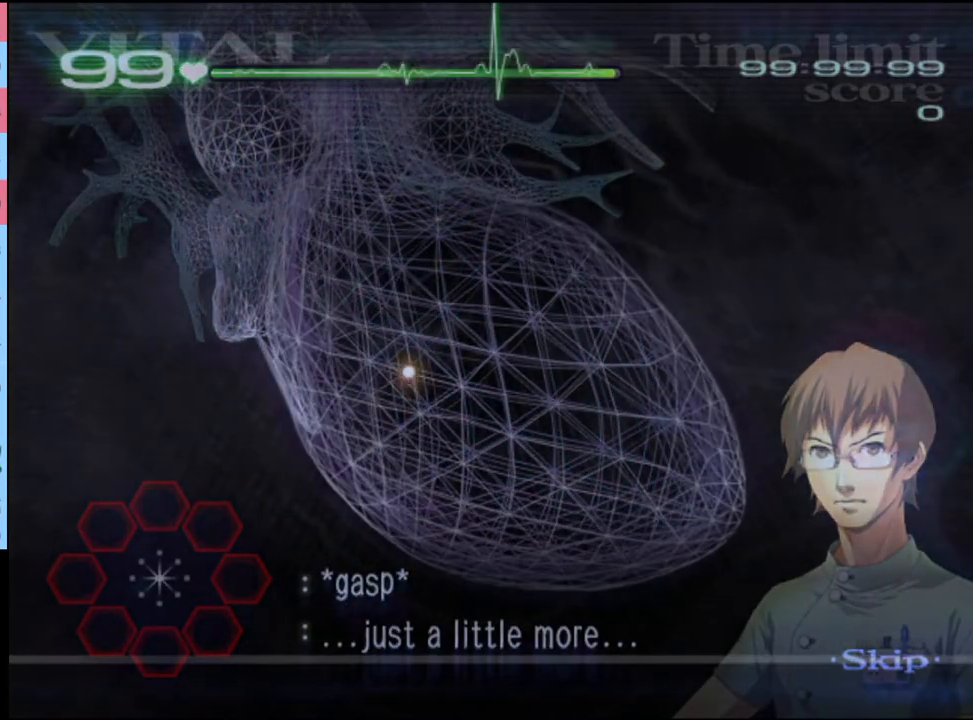
{"keys": ["q", "shift"], "mouse": ["left"], "events": [[467, "mouse_left", "down"]]}
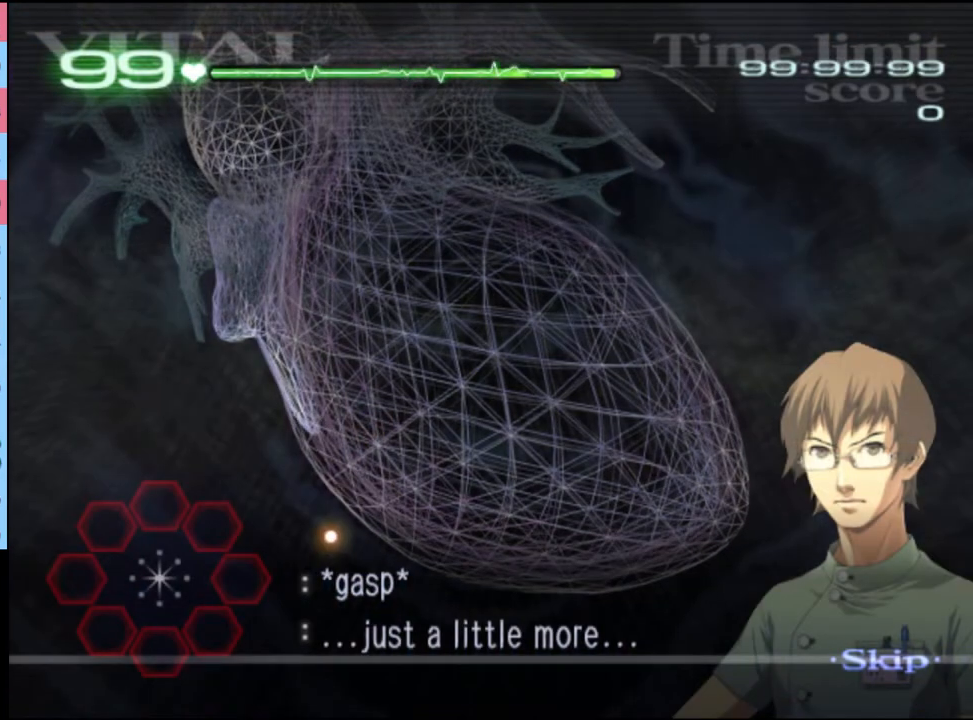
{"keys": ["q", "shift"], "mouse": ["left"], "events": []}
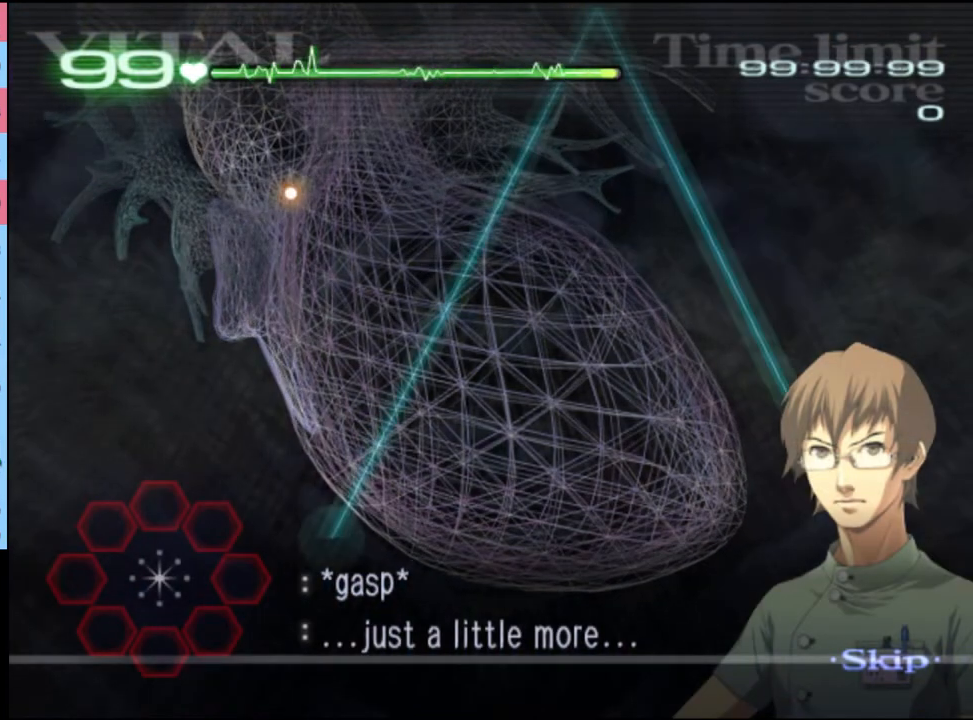
{"keys": ["q", "shift"], "mouse": [], "events": [[400, "mouse_left", "up"]]}
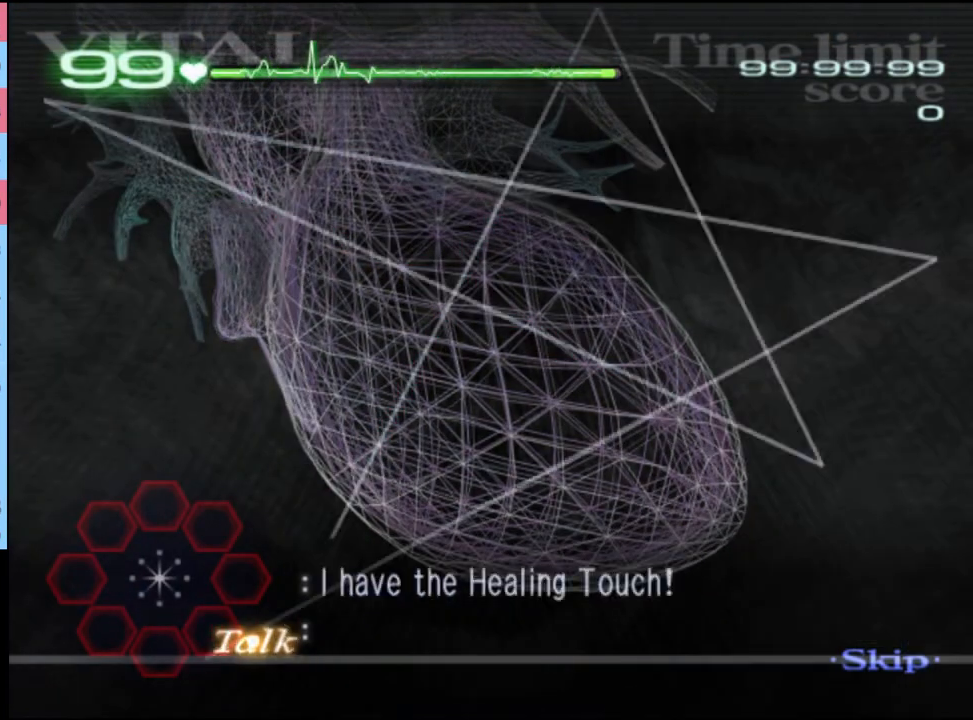
{"keys": ["q", "shift"], "mouse": [], "events": []}
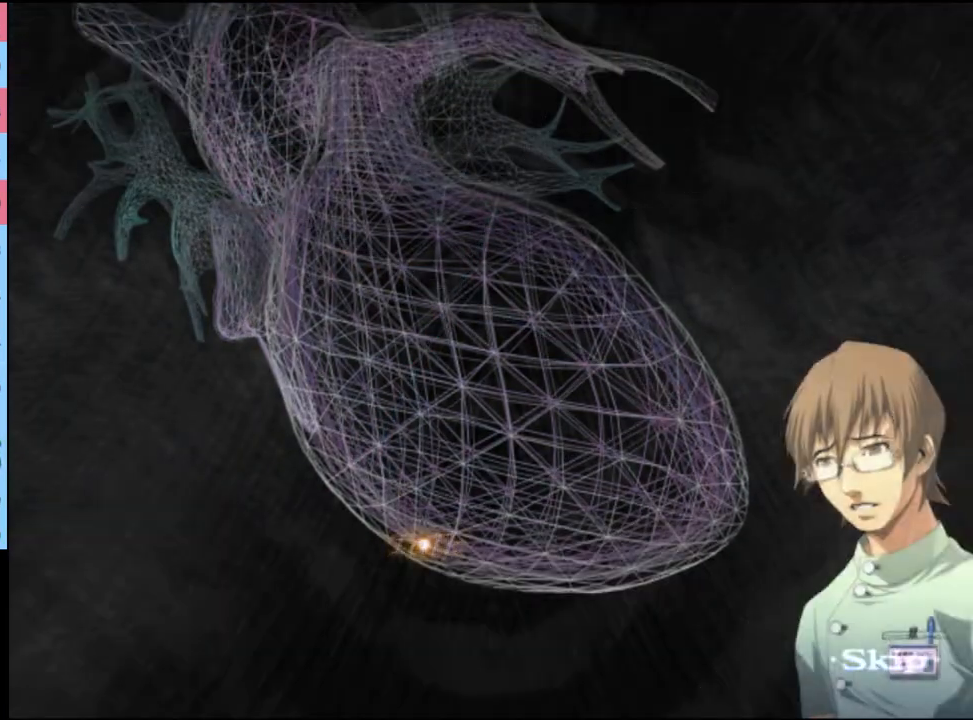
{"keys": ["q"], "mouse": [], "events": [[133, "shift", "up"]]}
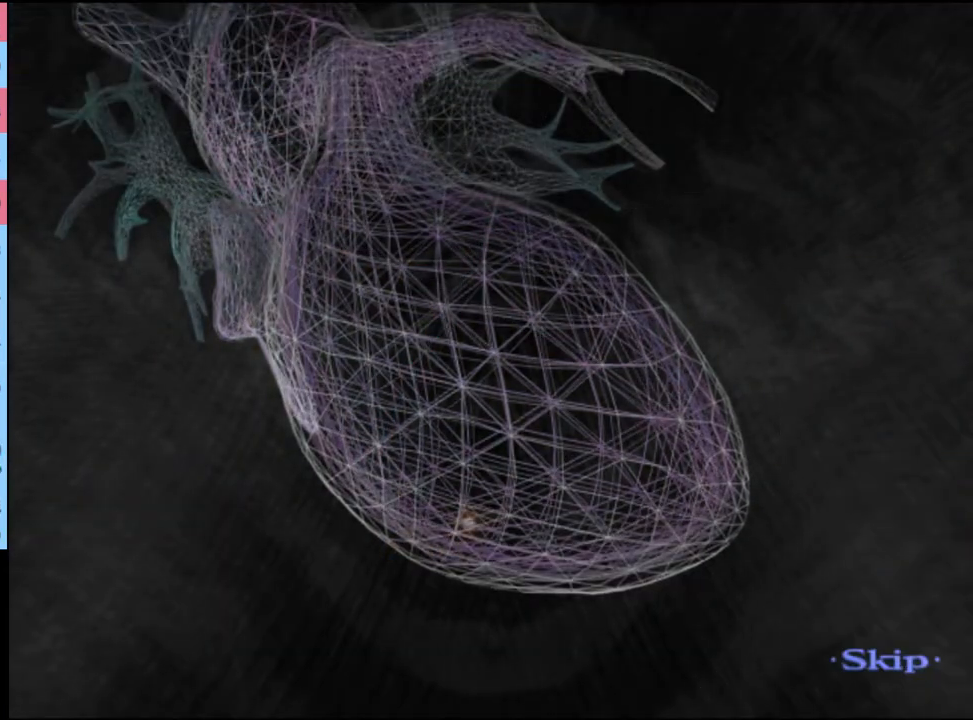
{"keys": ["q"], "mouse": [], "events": []}
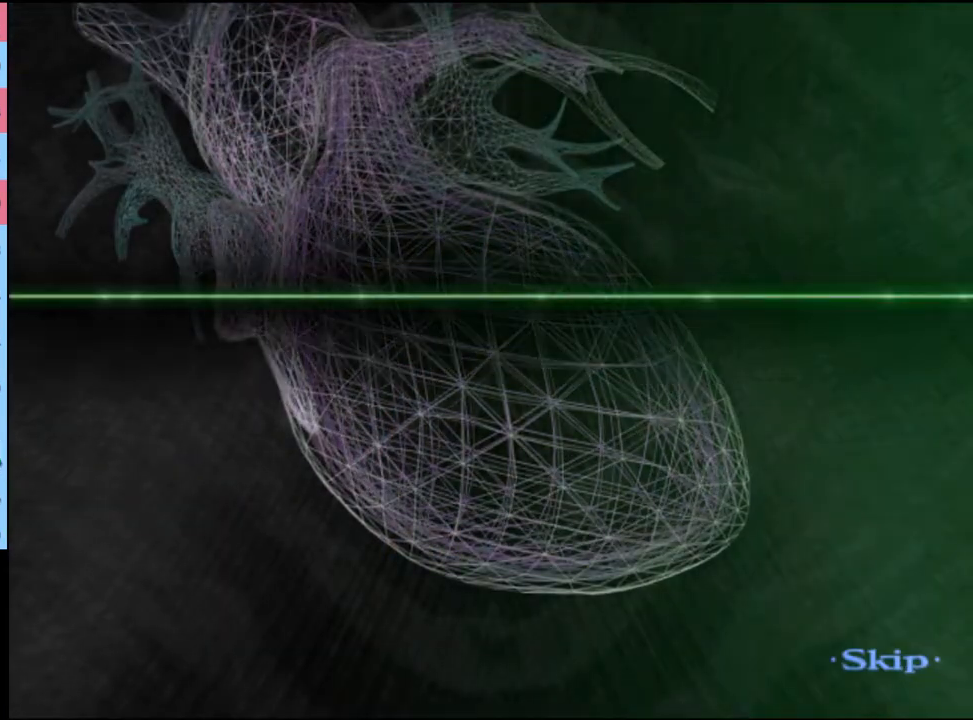
{"keys": ["q"], "mouse": [], "events": [[267, "mouse_left", "down"], [367, "mouse_left", "up"], [400, "mouse_left", "down"], [467, "mouse_left", "up"]]}
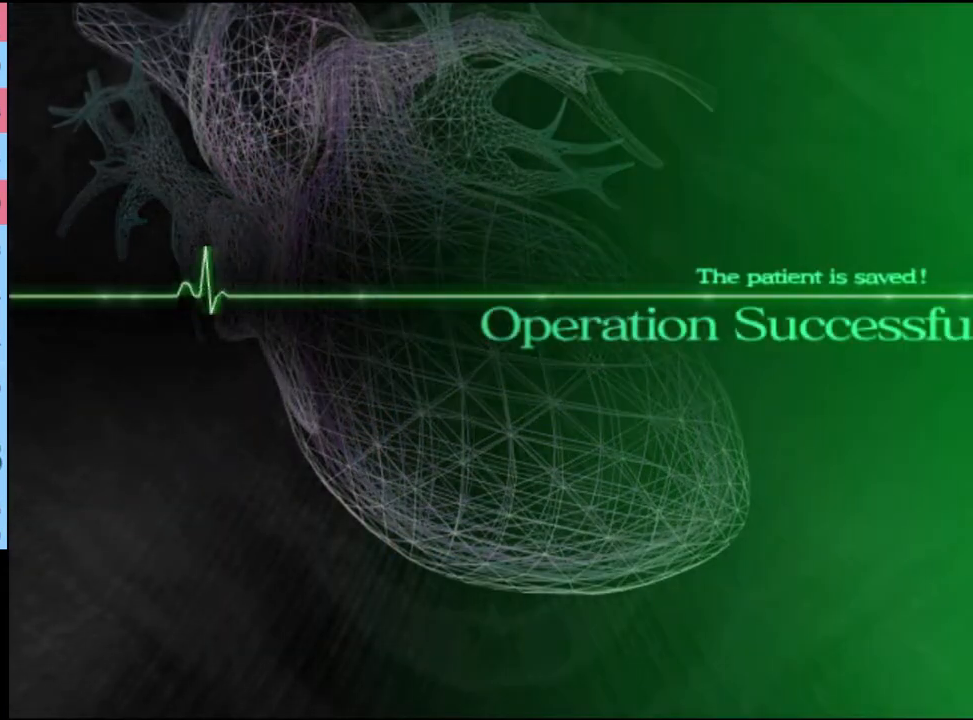
{"keys": ["q"], "mouse": ["left"], "events": [[33, "mouse_left", "down"], [133, "mouse_left", "up"], [200, "mouse_left", "down"], [267, "mouse_left", "up"], [333, "mouse_left", "down"], [400, "mouse_left", "up"], [500, "mouse_left", "down"]]}
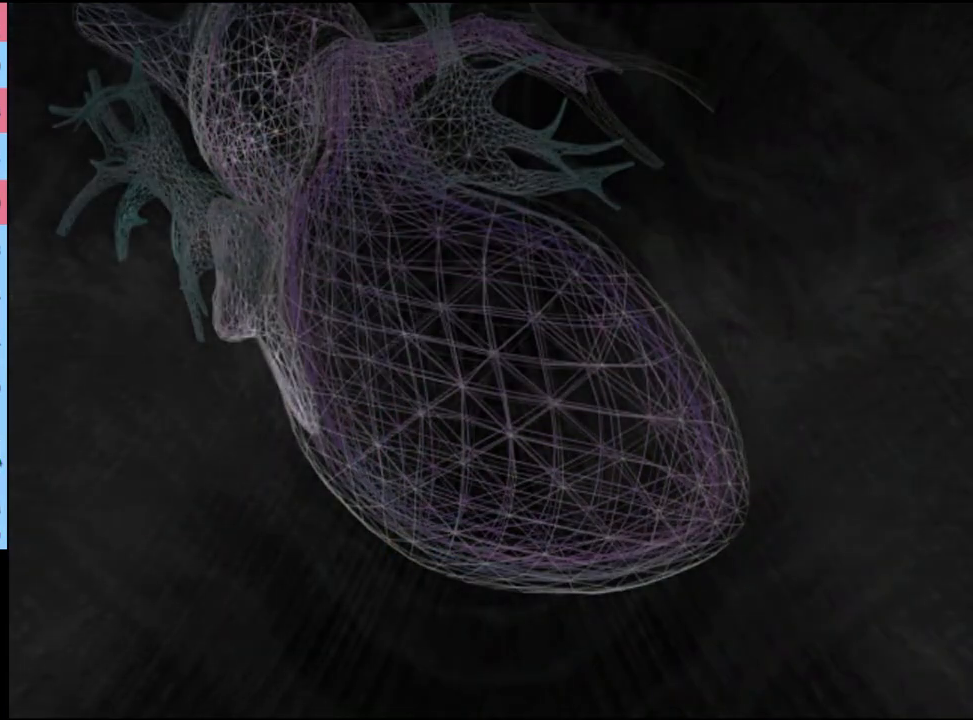
{"keys": ["q"], "mouse": [], "events": [[67, "mouse_left", "up"], [133, "mouse_left", "down"], [233, "mouse_left", "up"], [300, "mouse_left", "down"], [367, "mouse_left", "up"], [433, "mouse_left", "down"], [500, "mouse_left", "up"]]}
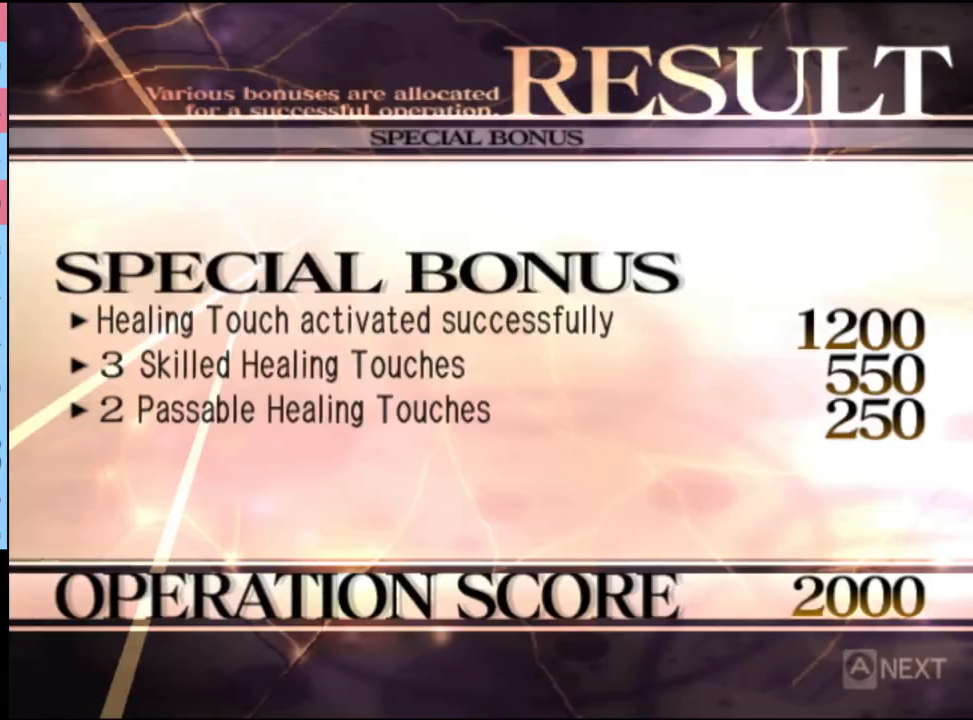
{"keys": ["q"], "mouse": [], "events": [[100, "mouse_left", "down"], [167, "mouse_left", "up"], [233, "mouse_left", "down"], [333, "mouse_left", "up"], [400, "mouse_left", "down"], [467, "mouse_left", "up"]]}
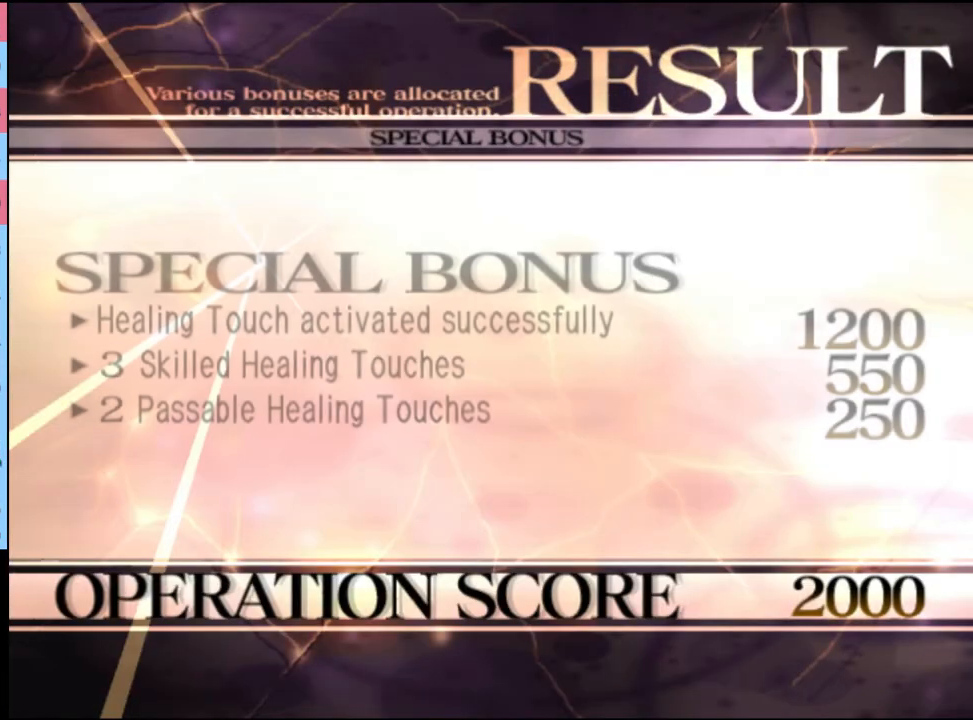
{"keys": ["q"], "mouse": ["left"], "events": [[100, "mouse_left", "down"], [167, "mouse_left", "up"], [267, "mouse_left", "down"], [367, "mouse_left", "up"], [433, "mouse_left", "down"]]}
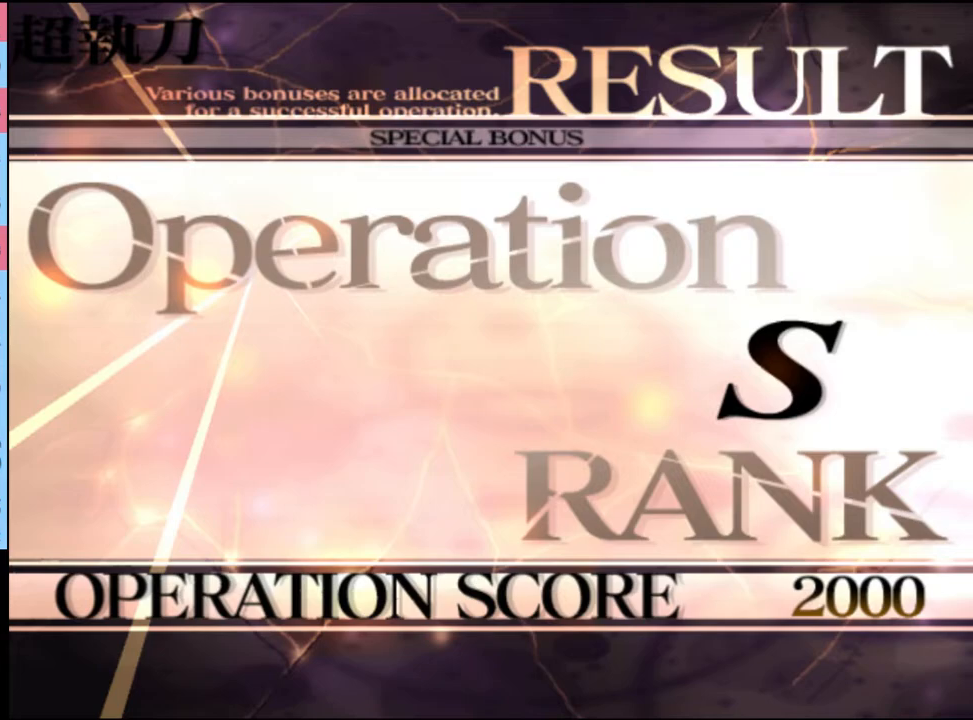
{"keys": ["q"], "mouse": [], "events": [[67, "mouse_left", "up"], [167, "mouse_left", "down"], [233, "mouse_left", "up"]]}
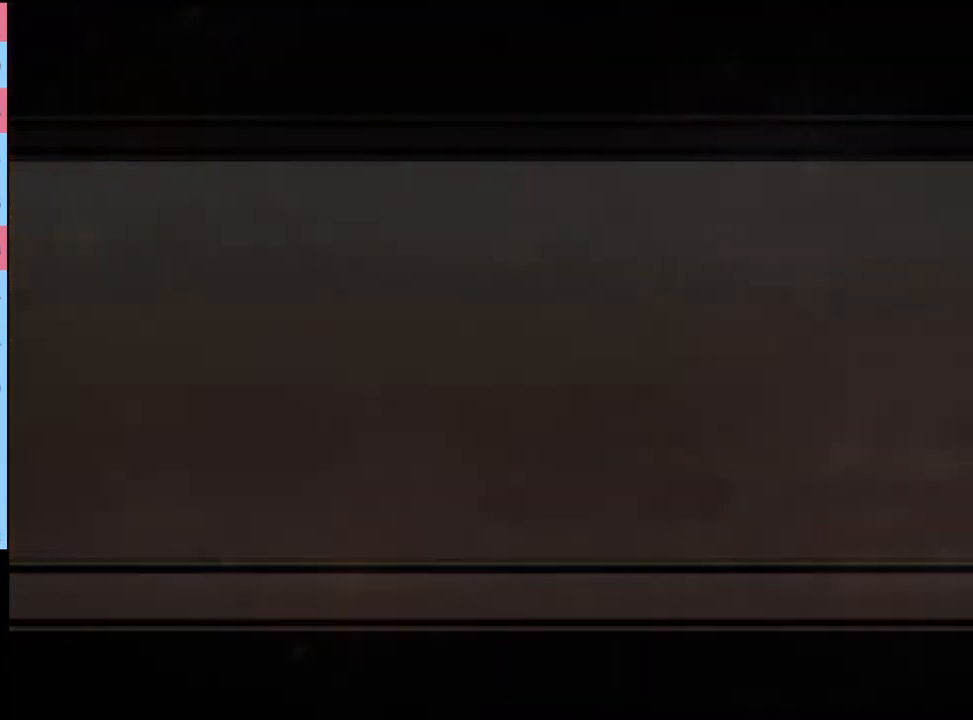
{"keys": ["q"], "mouse": [], "events": []}
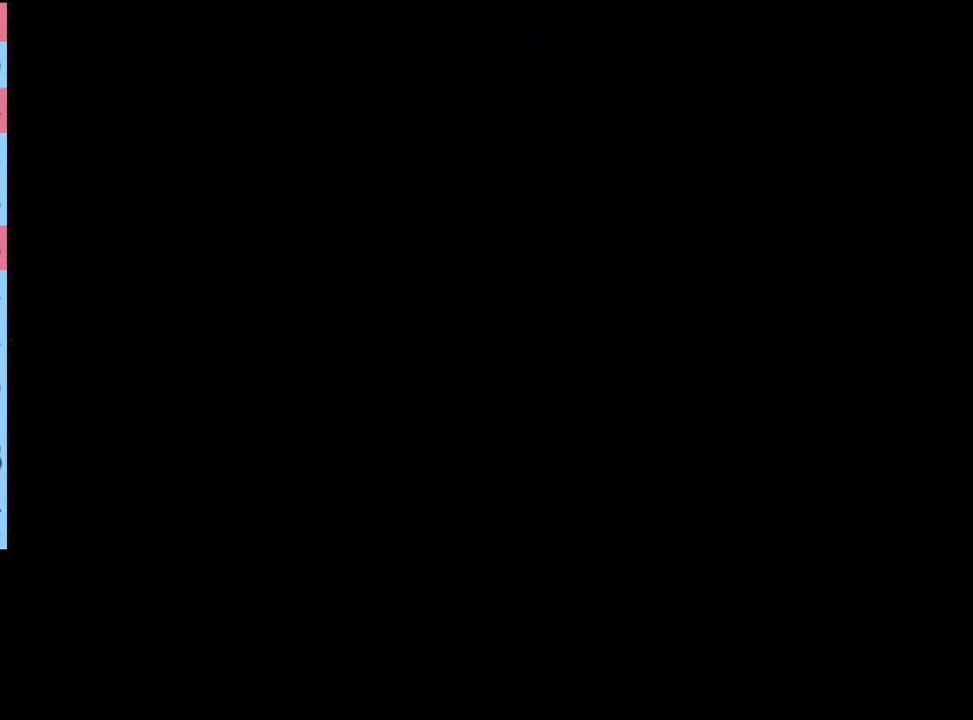
{"keys": ["q"], "mouse": [], "events": []}
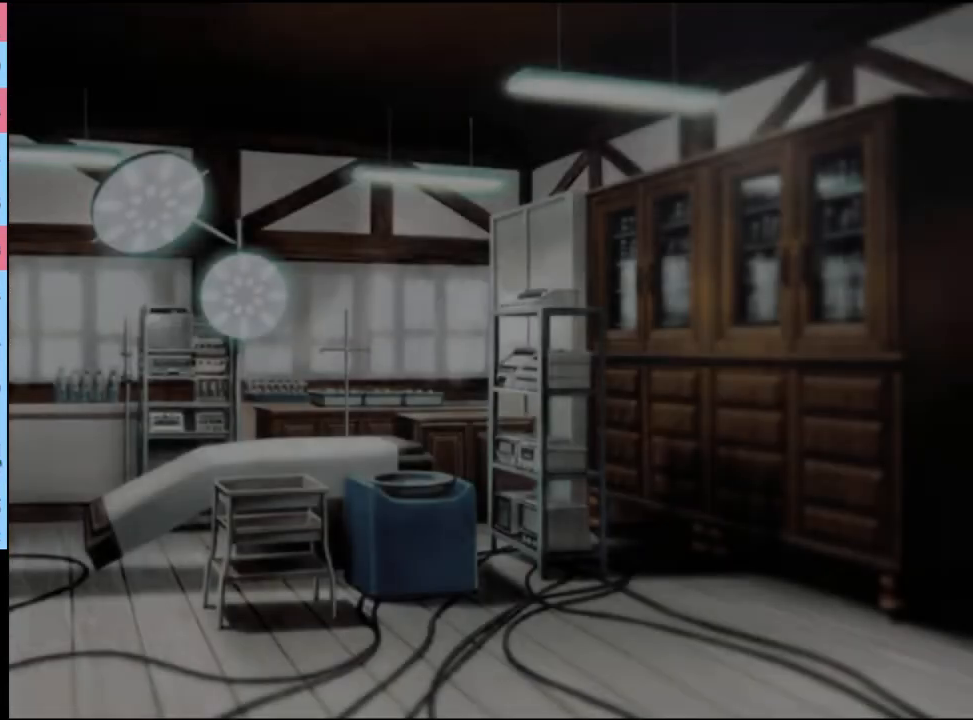
{"keys": ["e", "q"], "mouse": [], "events": [[33, "mouse_left", "down"], [100, "mouse_left", "up"], [167, "mouse_left", "down"], [233, "mouse_left", "up"], [300, "e", "down"], [300, "mouse_left", "down"], [367, "e", "up"], [367, "mouse_left", "up"], [433, "e", "down"], [433, "mouse_left", "down"], [500, "mouse_left", "up"]]}
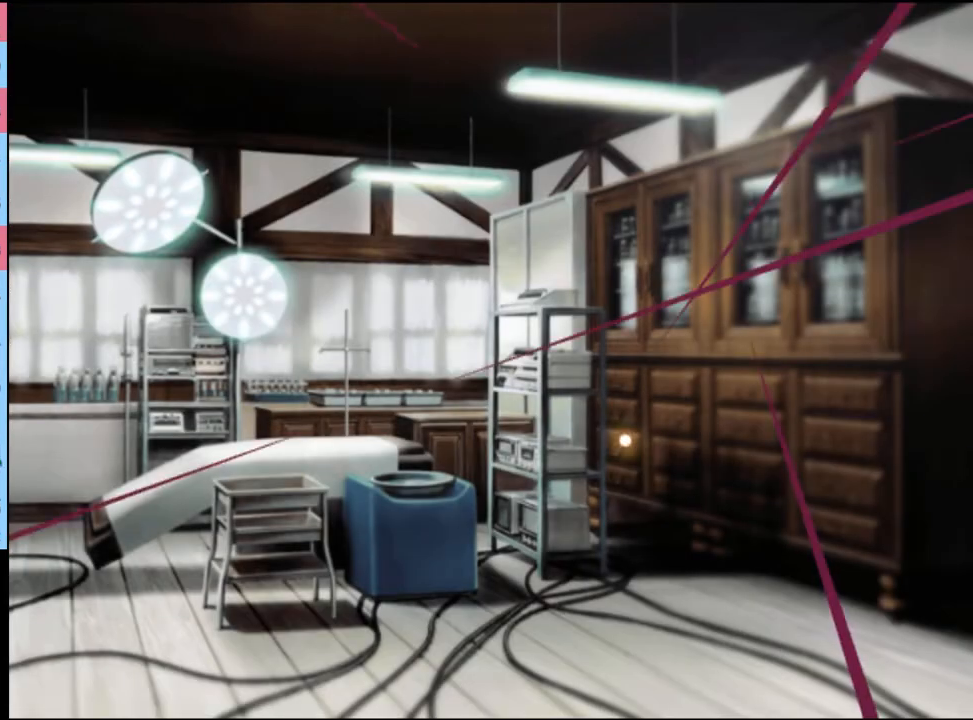
{"keys": ["q"], "mouse": [], "events": [[33, "e", "up"], [67, "e", "down"], [67, "mouse_left", "down"], [133, "mouse_left", "up"], [167, "e", "up"]]}